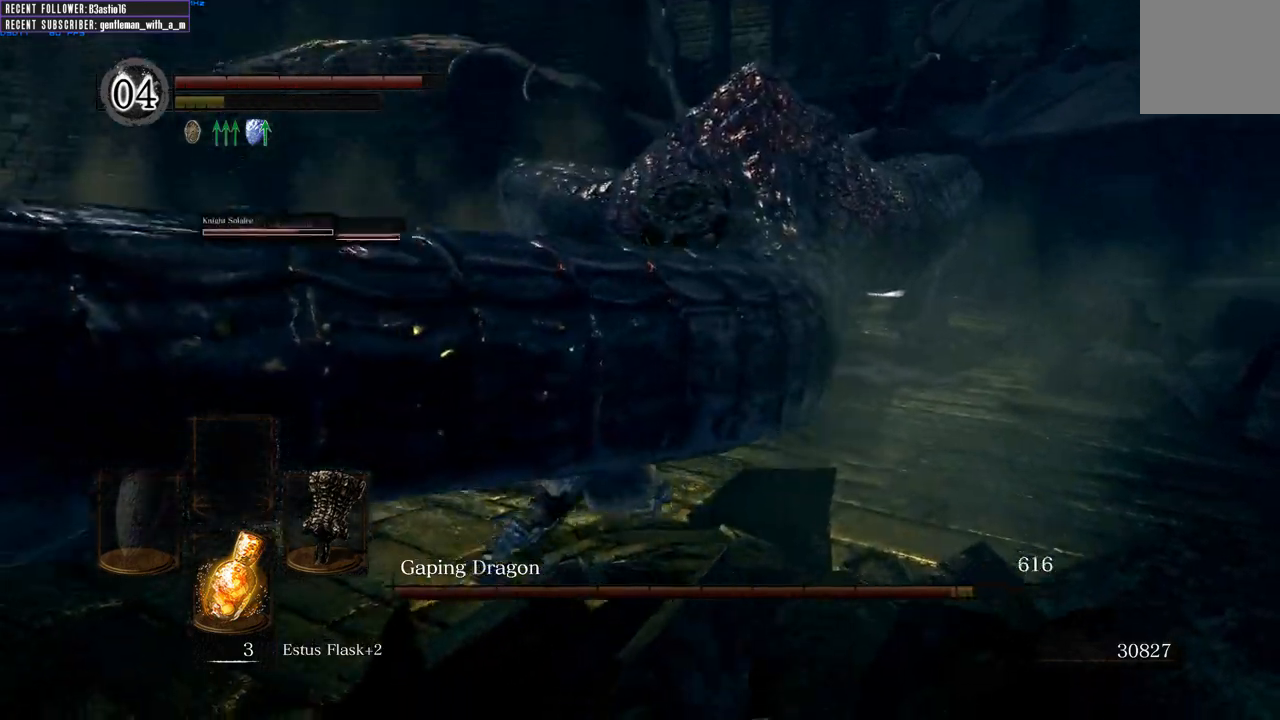
Gameplay with a controller (Xbox layout); each line is a JSON object with the inputs held at the frame after it. "events" lists button and stick changes between this image and that frame as [ms after this image, input, new state], when the widget could be followed in between.
{"buttons": [], "left_stick": "right", "right_stick": "center", "events": []}
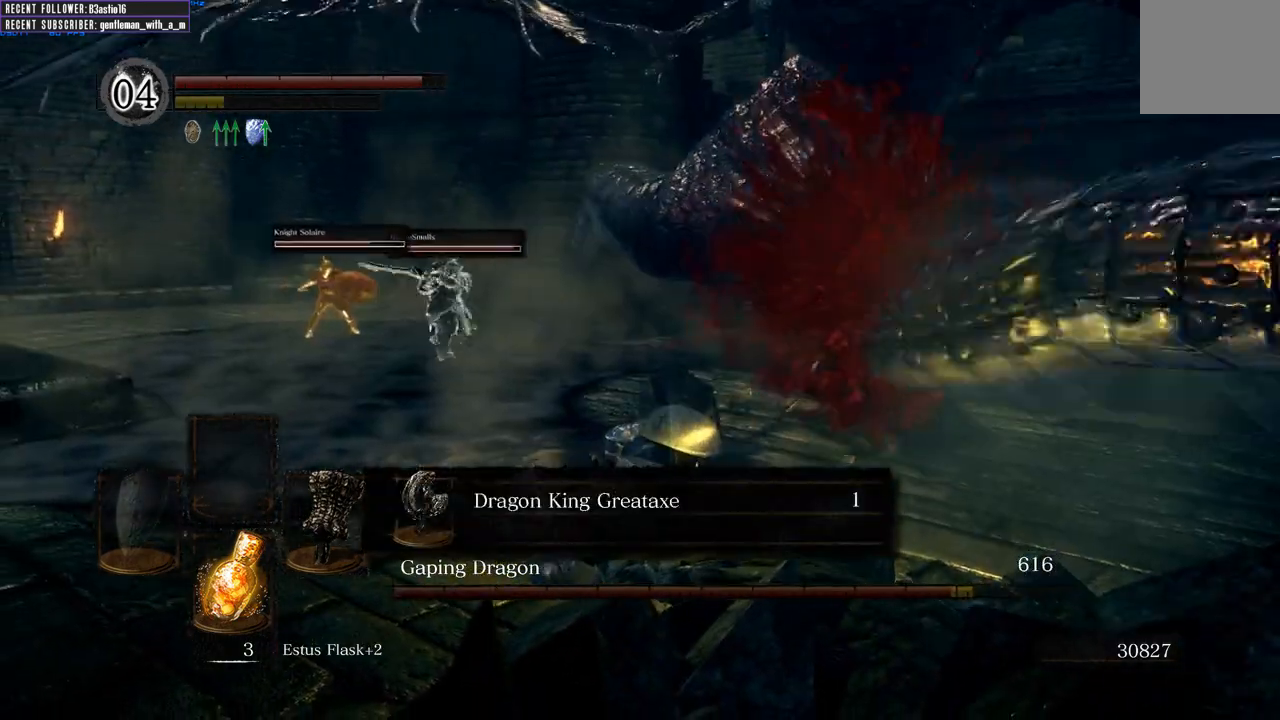
{"buttons": [], "left_stick": "up-left", "right_stick": "center", "events": [[250, "right_stick", "right"], [367, "left_stick", "up-left"], [483, "right_stick", "center"]]}
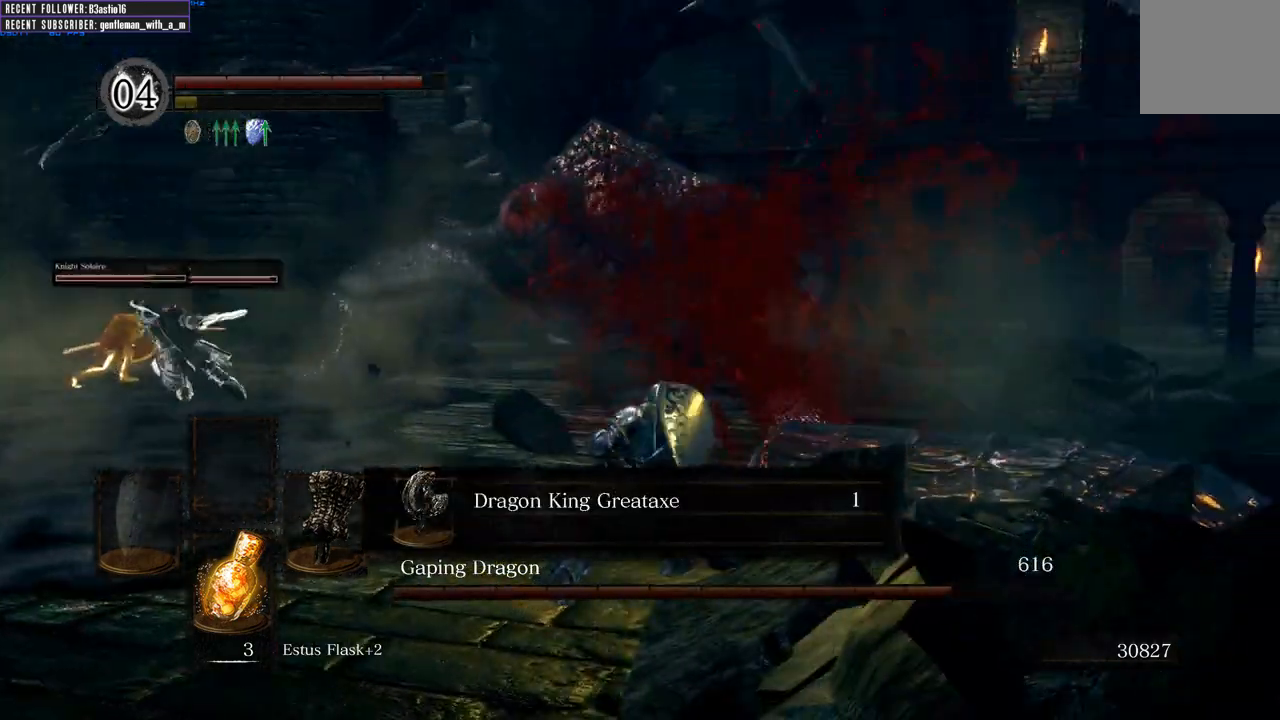
{"buttons": [], "left_stick": "up", "right_stick": "center", "events": [[267, "A", "down"], [317, "left_stick", "up"], [400, "A", "up"]]}
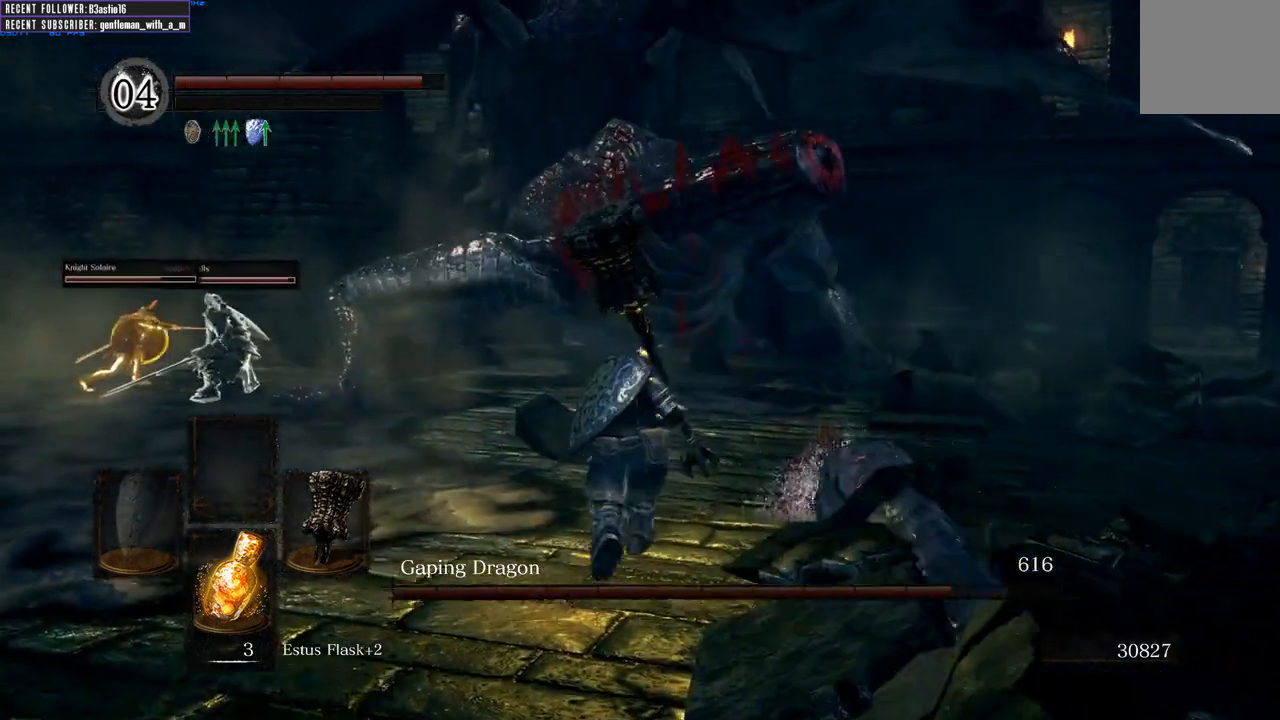
{"buttons": [], "left_stick": "up", "right_stick": "center", "events": [[117, "left_stick", "up-right"], [417, "left_stick", "up"]]}
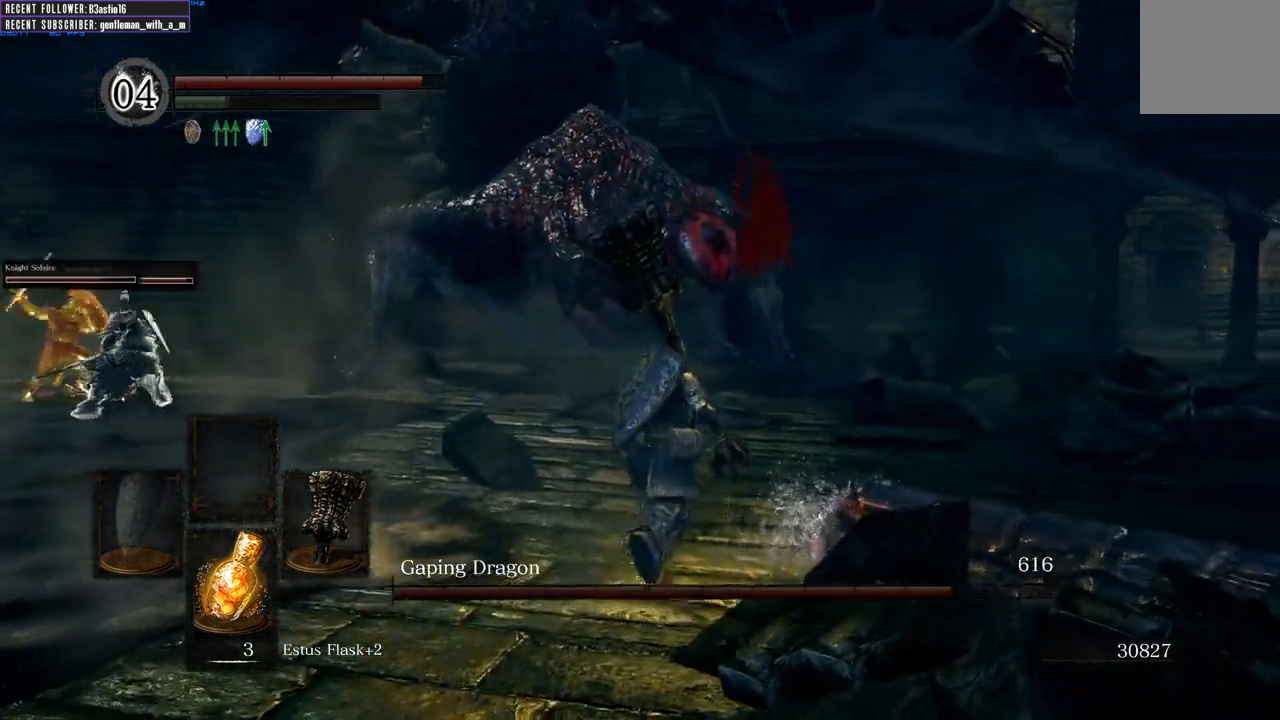
{"buttons": ["B"], "left_stick": "up", "right_stick": "center", "events": [[133, "B", "down"]]}
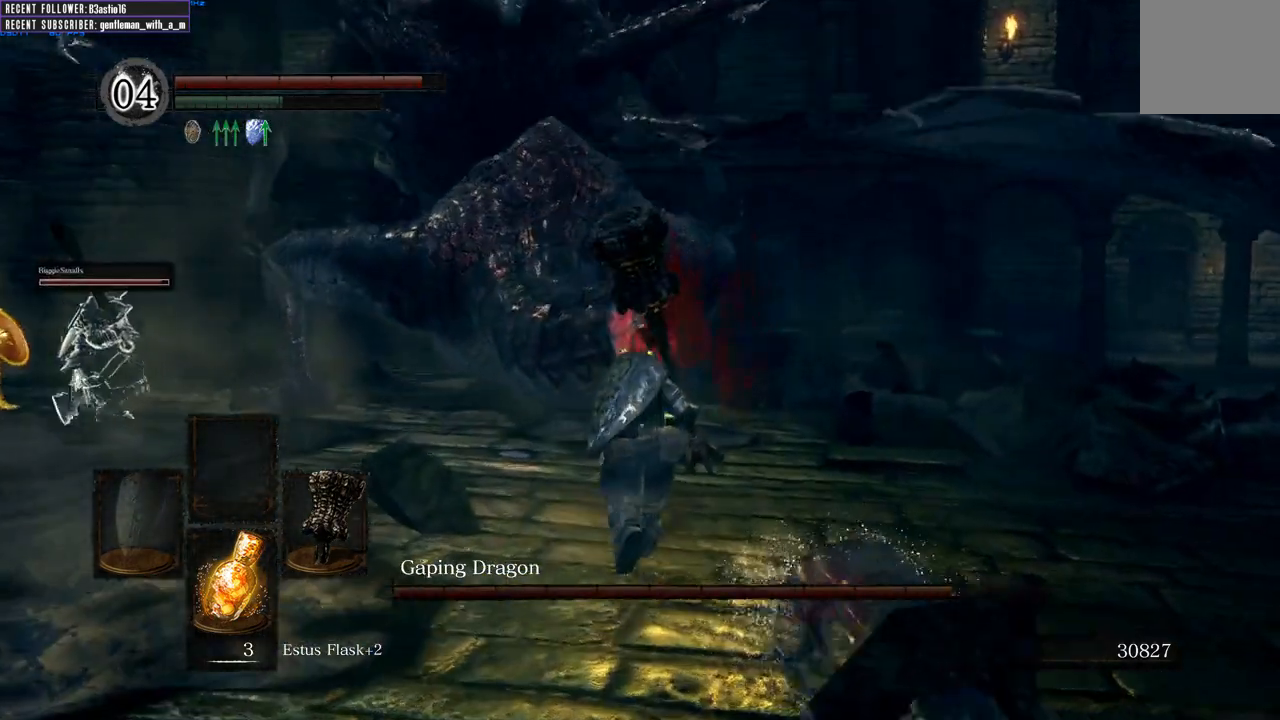
{"buttons": [], "left_stick": "up", "right_stick": "center", "events": [[250, "R1", "down"], [467, "B", "up"], [500, "R1", "up"]]}
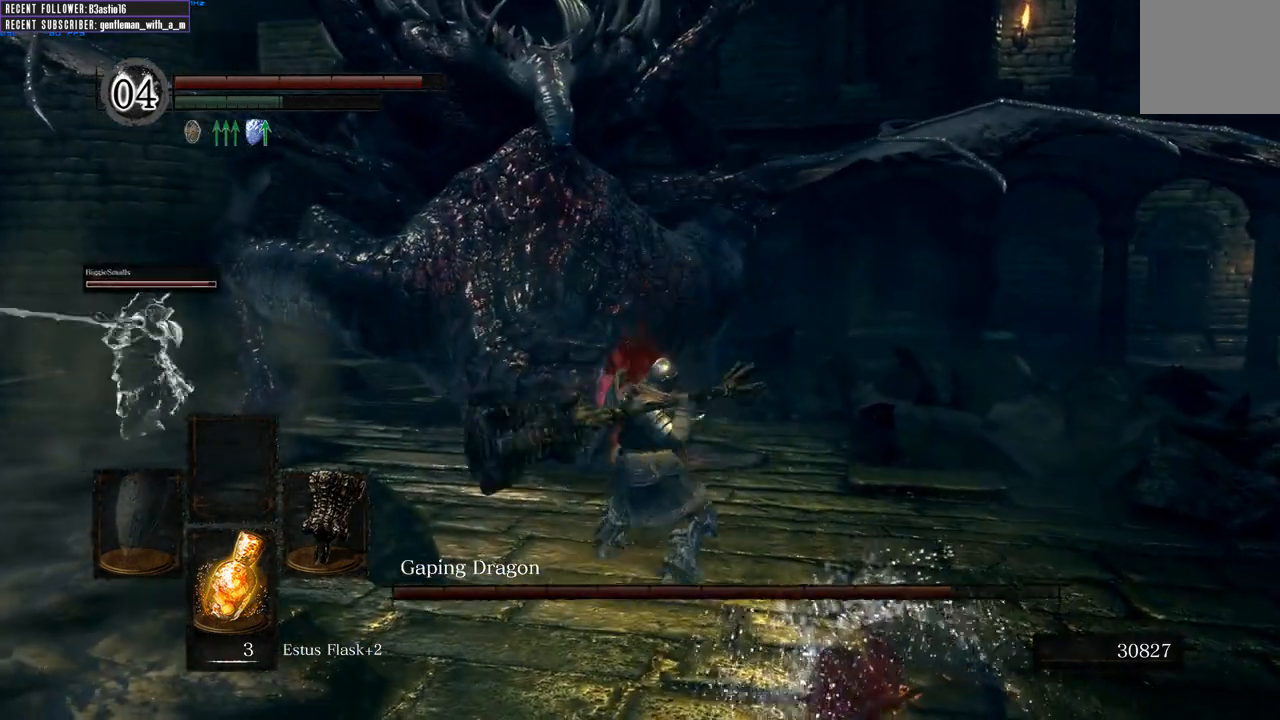
{"buttons": [], "left_stick": "up", "right_stick": "center", "events": []}
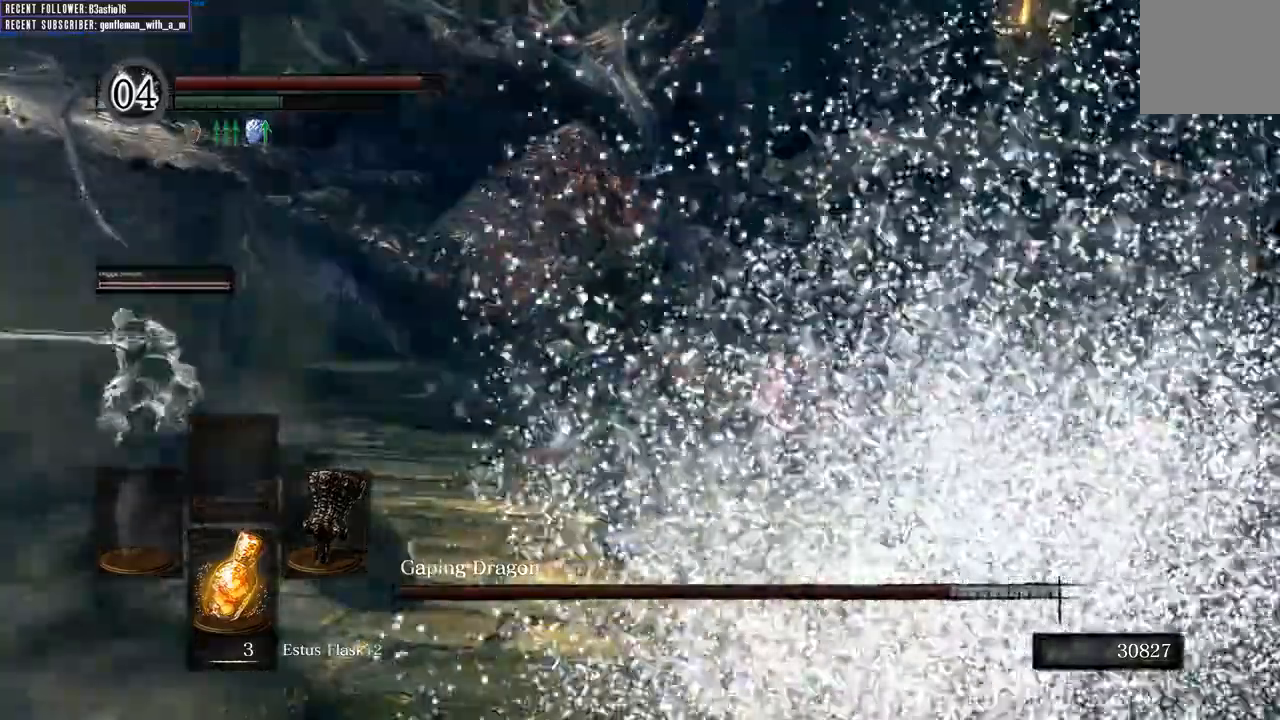
{"buttons": [], "left_stick": "up-right", "right_stick": "center"}
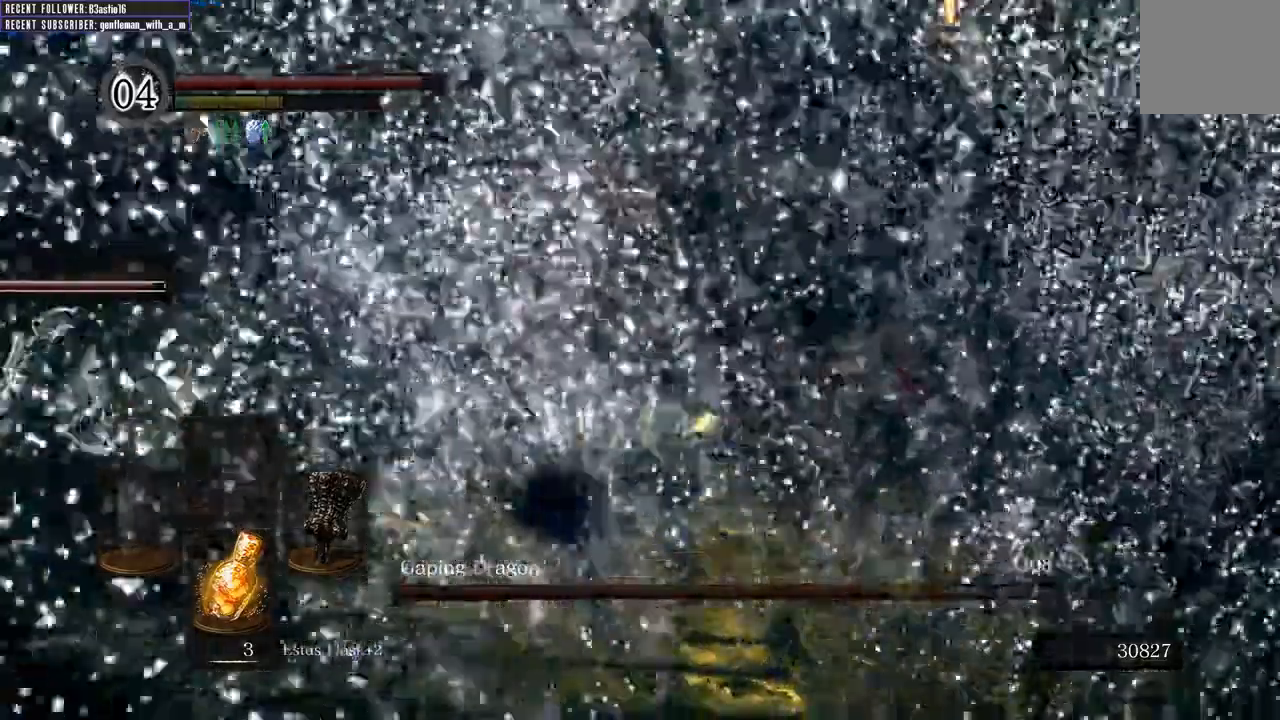
{"buttons": [], "left_stick": "right", "right_stick": "left"}
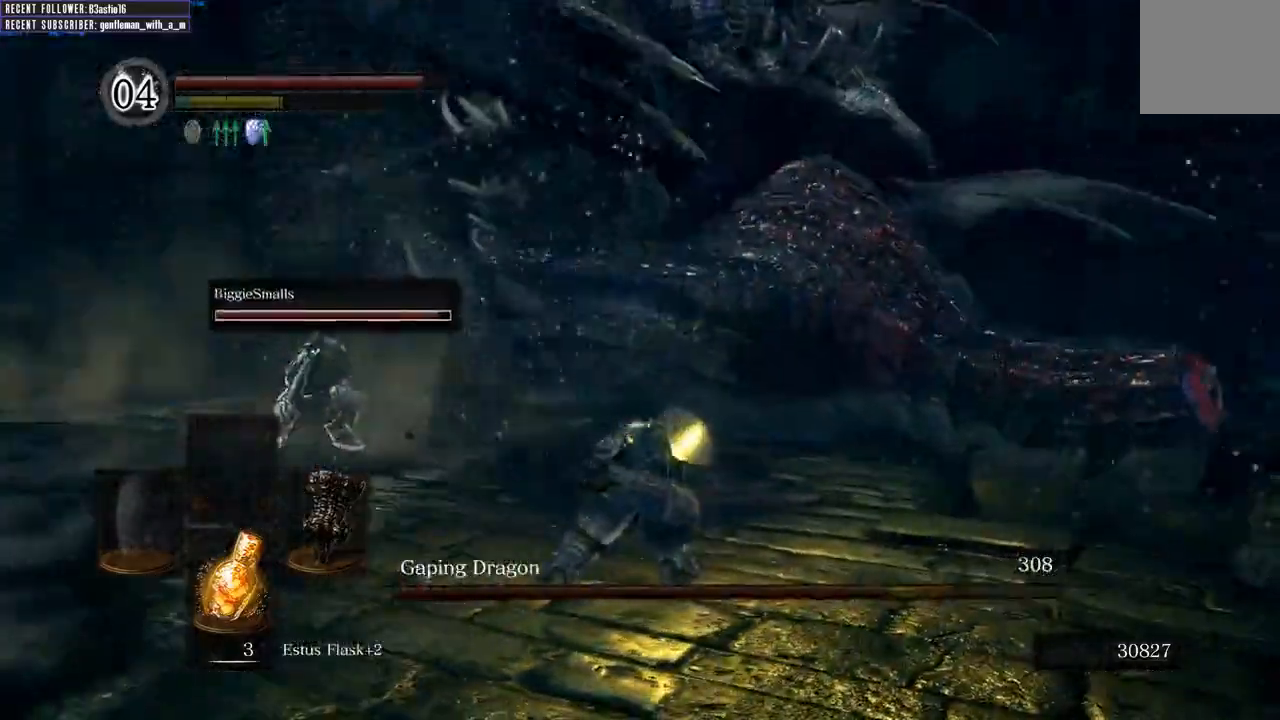
{"buttons": [], "left_stick": "down-right", "right_stick": "center", "events": [[17, "right_stick", "center"], [67, "left_stick", "down-right"]]}
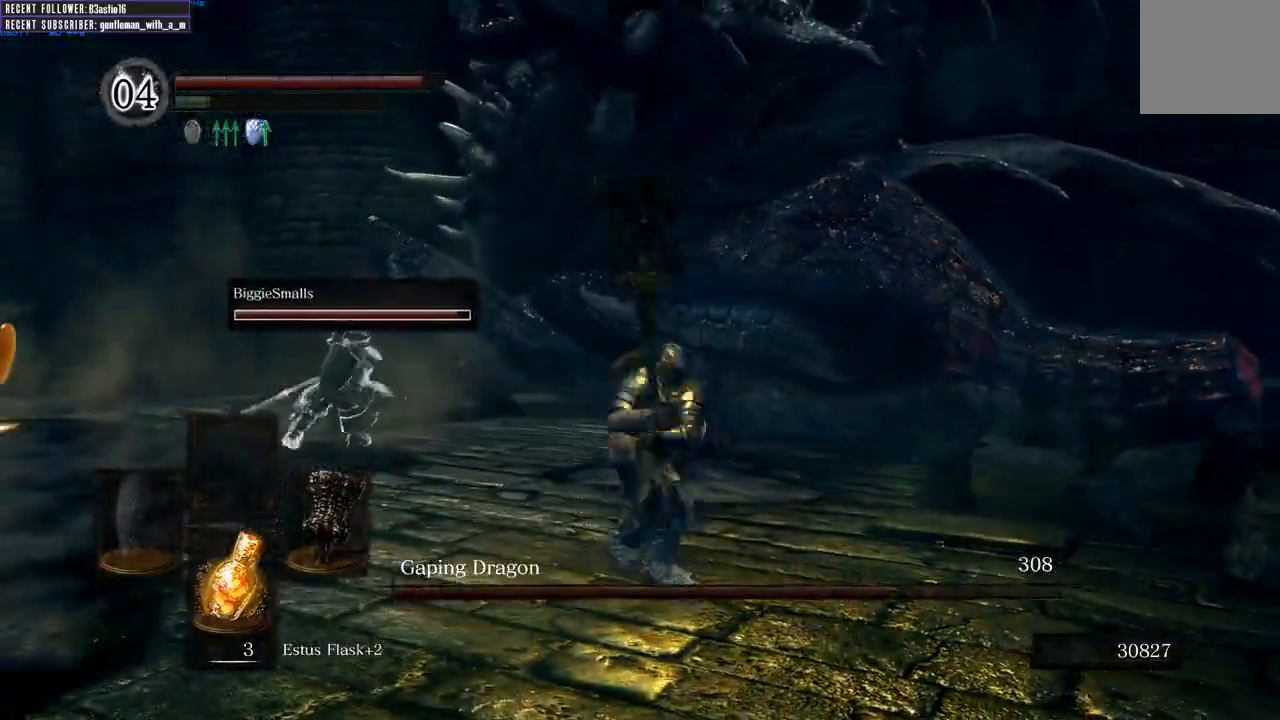
{"buttons": [], "left_stick": "down", "right_stick": "center", "events": [[183, "left_stick", "down"]]}
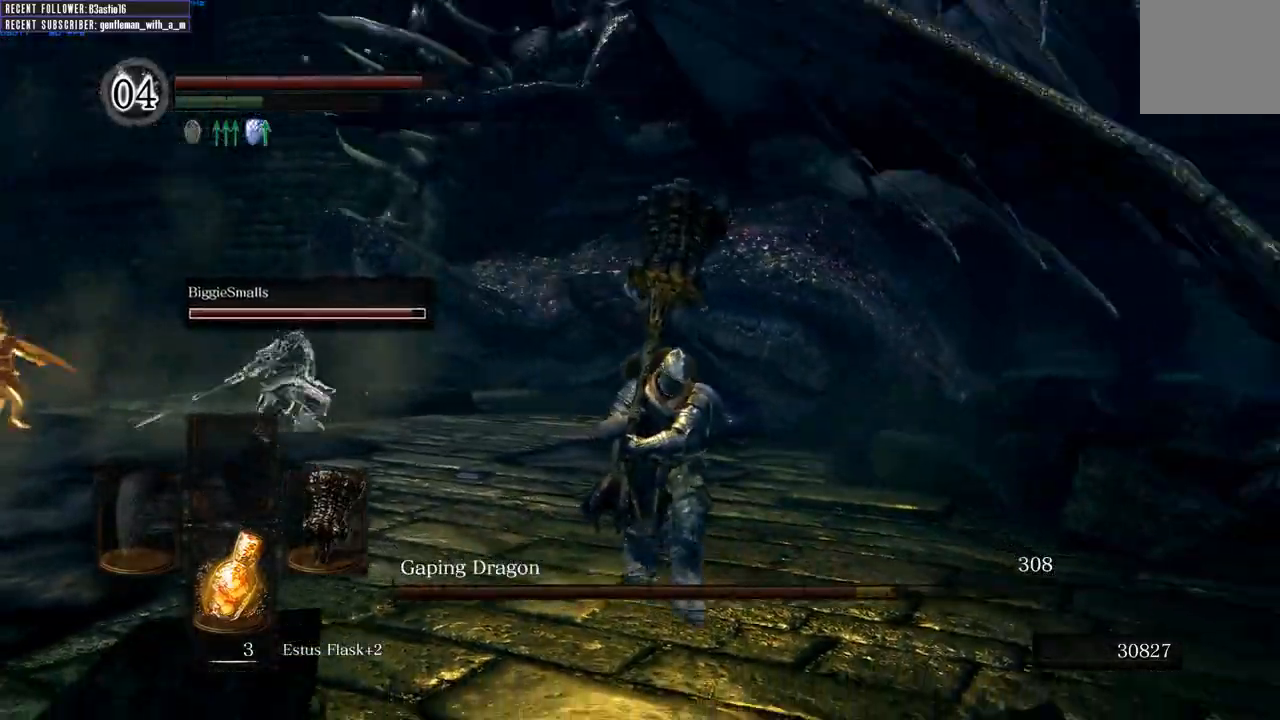
{"buttons": [], "left_stick": "down", "right_stick": "center", "events": [[250, "right_stick", "left"], [383, "right_stick", "center"]]}
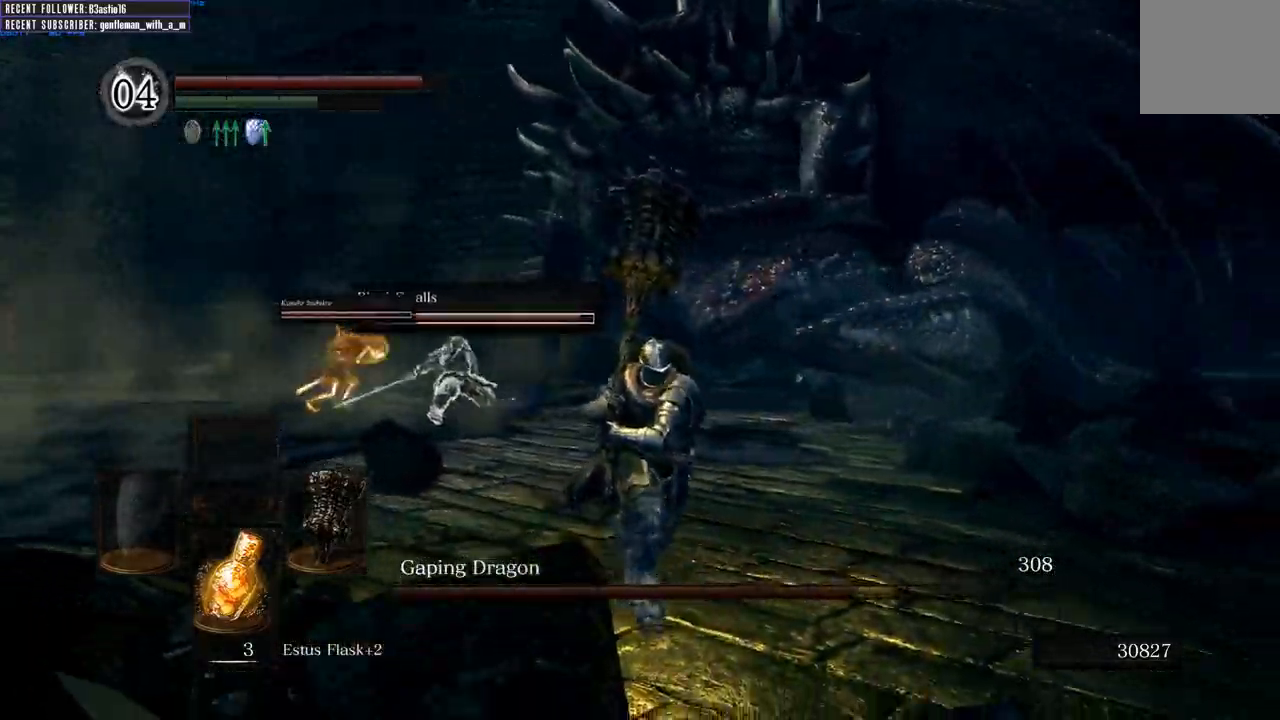
{"buttons": [], "left_stick": "down-right", "right_stick": "center", "events": [[233, "left_stick", "down-right"]]}
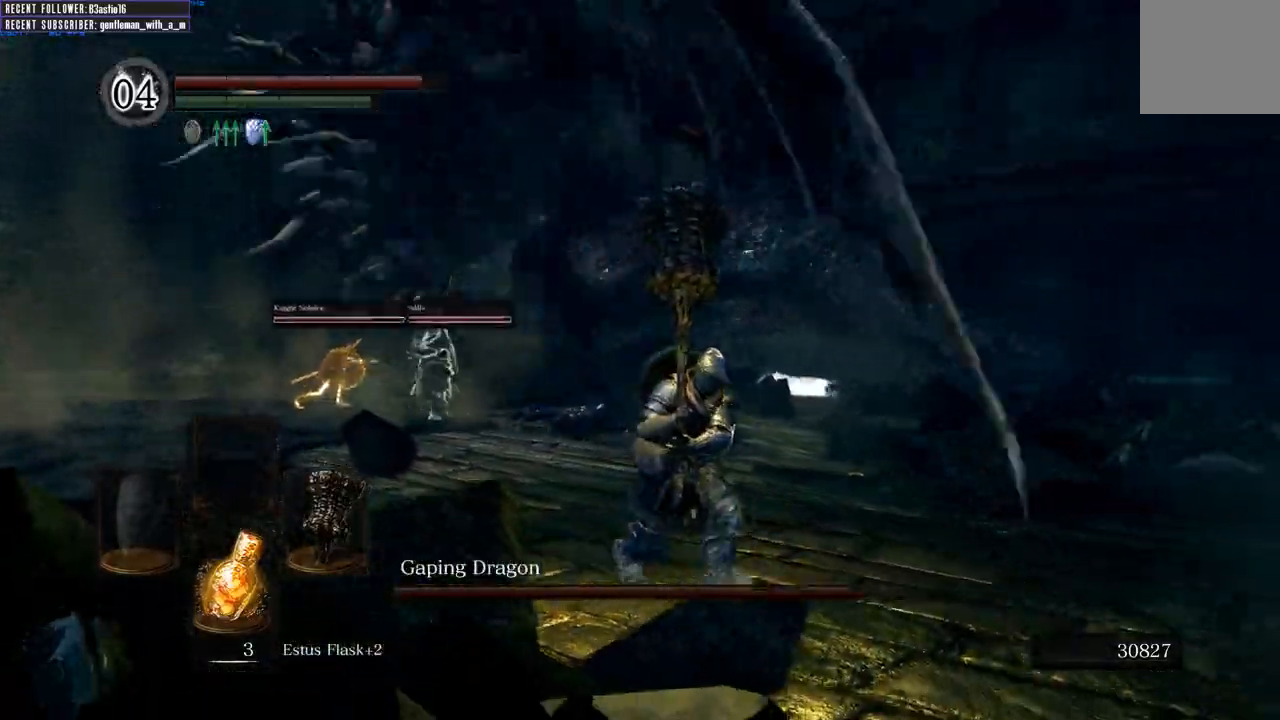
{"buttons": [], "left_stick": "up-right", "right_stick": "center", "events": [[233, "right_stick", "left"], [250, "left_stick", "up-right"], [367, "right_stick", "center"]]}
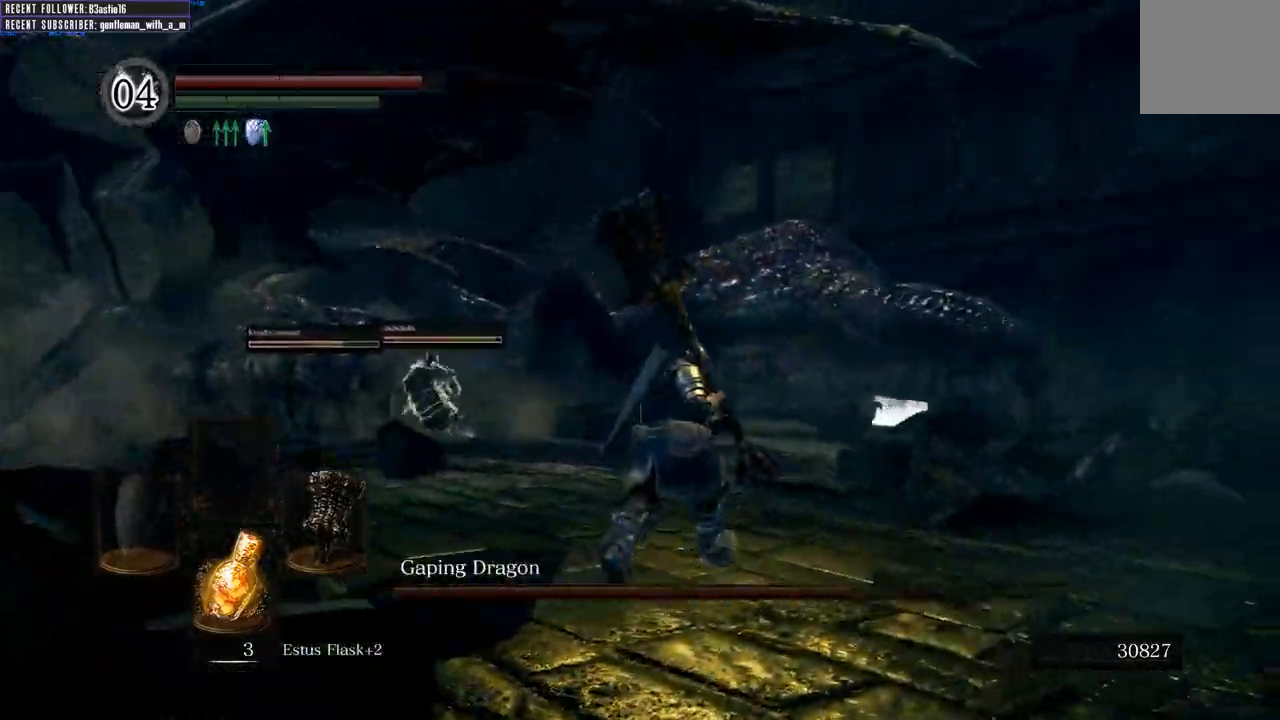
{"buttons": ["B"], "left_stick": "up-right", "right_stick": "center", "events": [[33, "B", "down"]]}
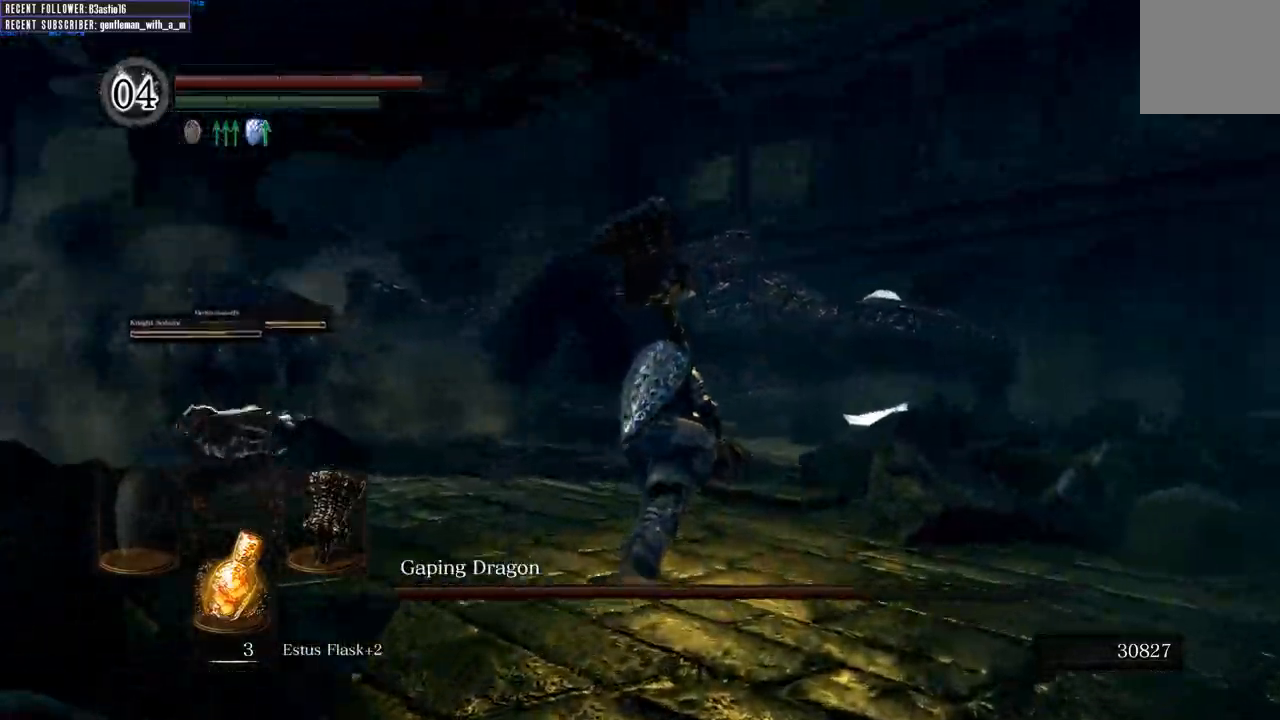
{"buttons": ["B"], "left_stick": "up-right", "right_stick": "center", "events": []}
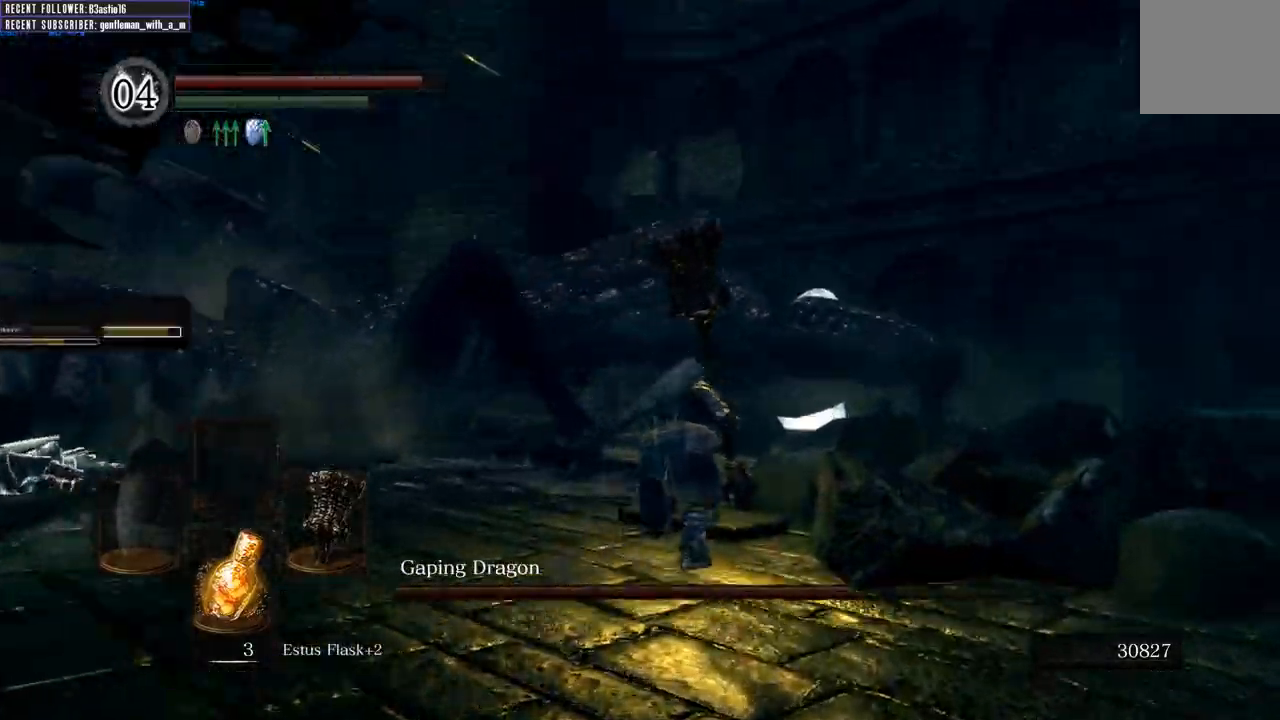
{"buttons": [], "left_stick": "up", "right_stick": "center", "events": [[117, "left_stick", "up"], [483, "B", "up"]]}
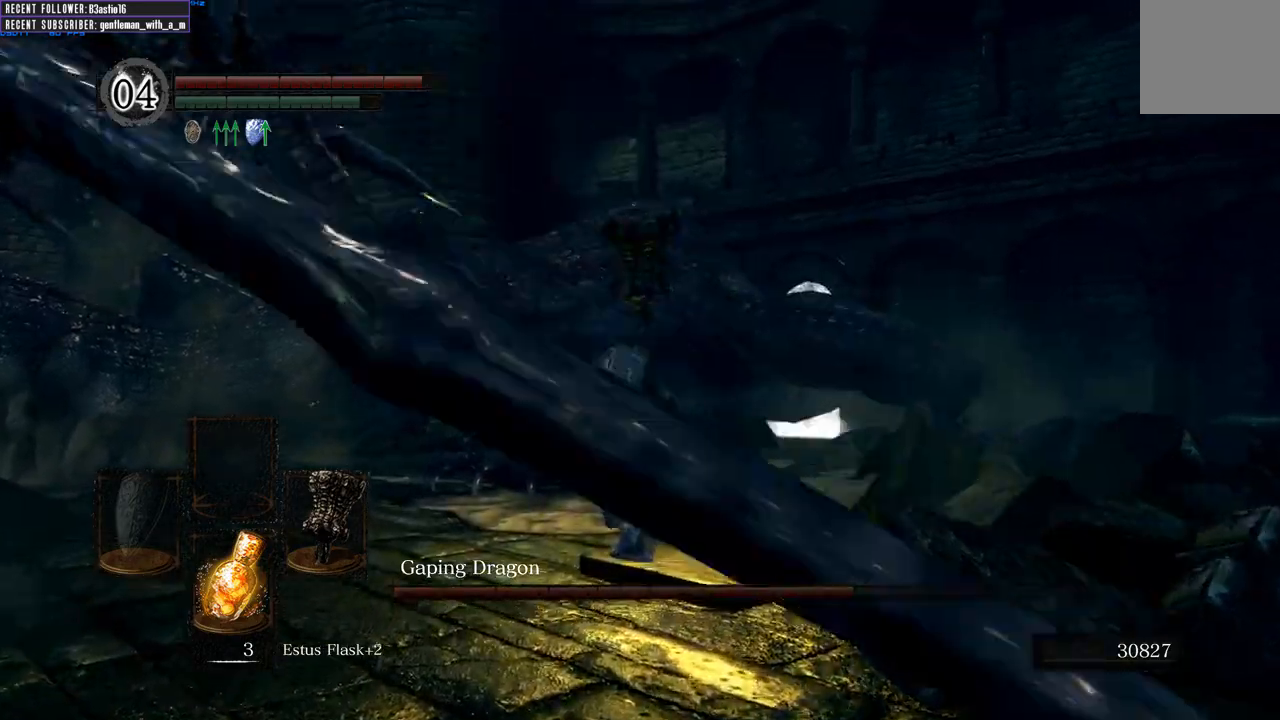
{"buttons": [], "left_stick": "up", "right_stick": "up", "events": [[300, "R1", "down"], [450, "R1", "up"], [500, "right_stick", "up"]]}
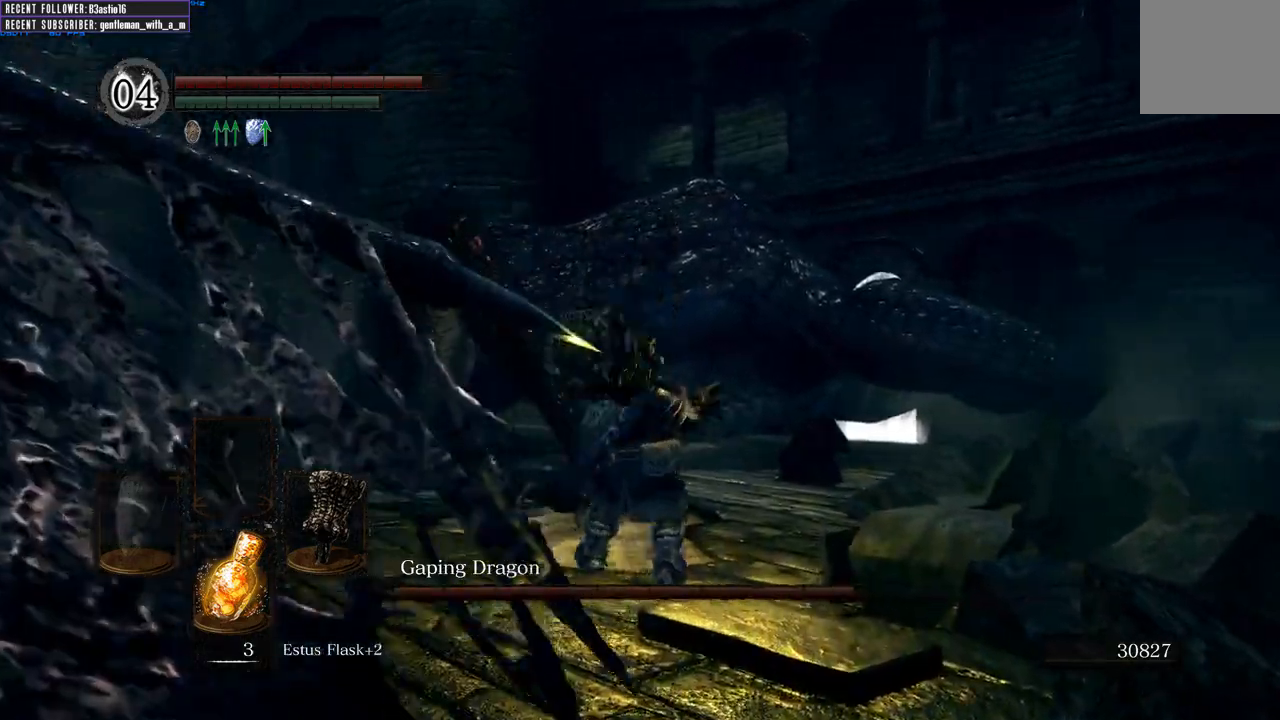
{"buttons": [], "left_stick": "up", "right_stick": "center", "events": [[233, "right_stick", "center"]]}
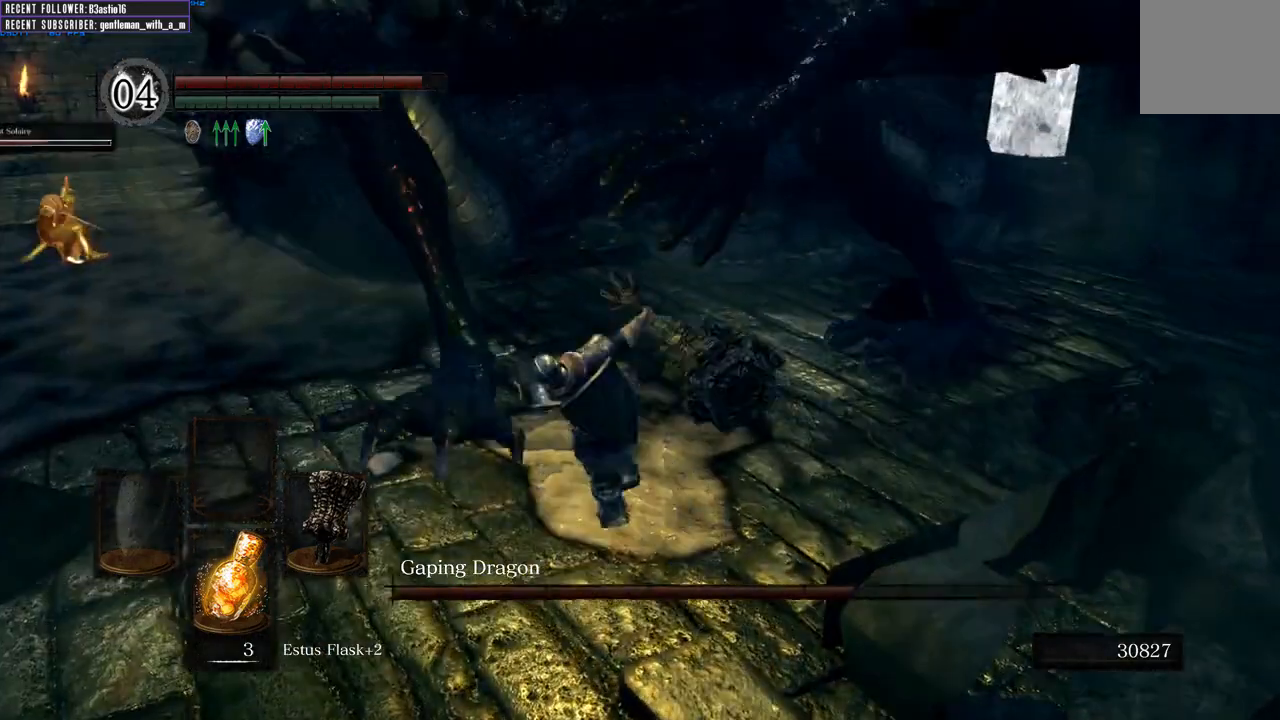
{"buttons": [], "left_stick": "up", "right_stick": "center", "events": [[33, "right_stick", "up-left"], [67, "left_stick", "up-left"], [267, "left_stick", "up"], [350, "right_stick", "center"]]}
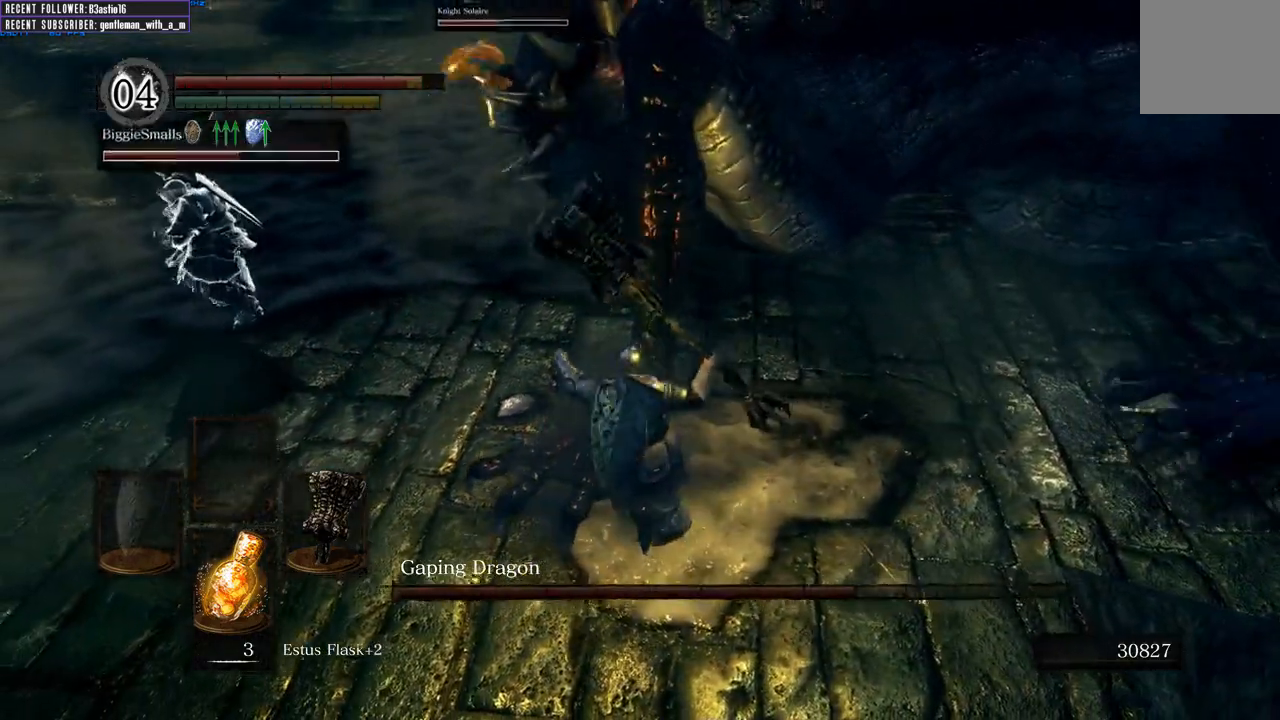
{"buttons": [], "left_stick": "down", "right_stick": "down", "events": [[67, "left_stick", "center"], [267, "left_stick", "down"], [383, "right_stick", "down"]]}
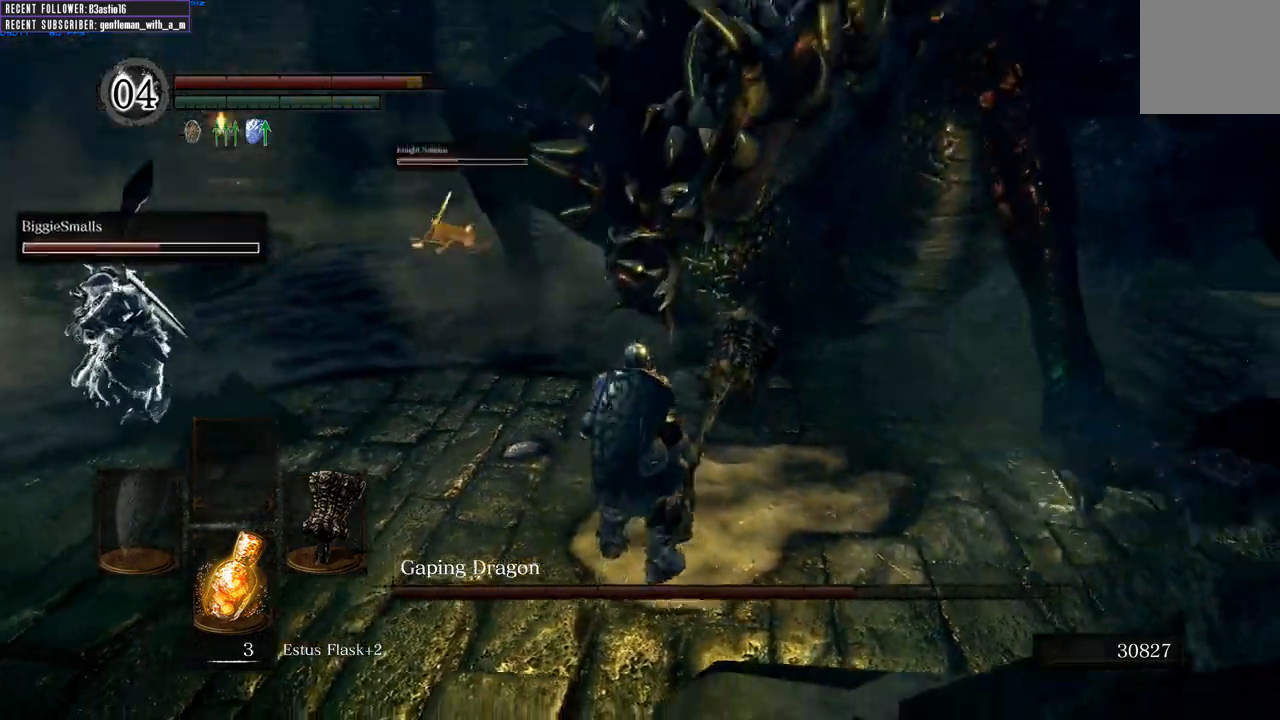
{"buttons": [], "left_stick": "down", "right_stick": "right", "events": [[150, "right_stick", "center"], [433, "right_stick", "right"]]}
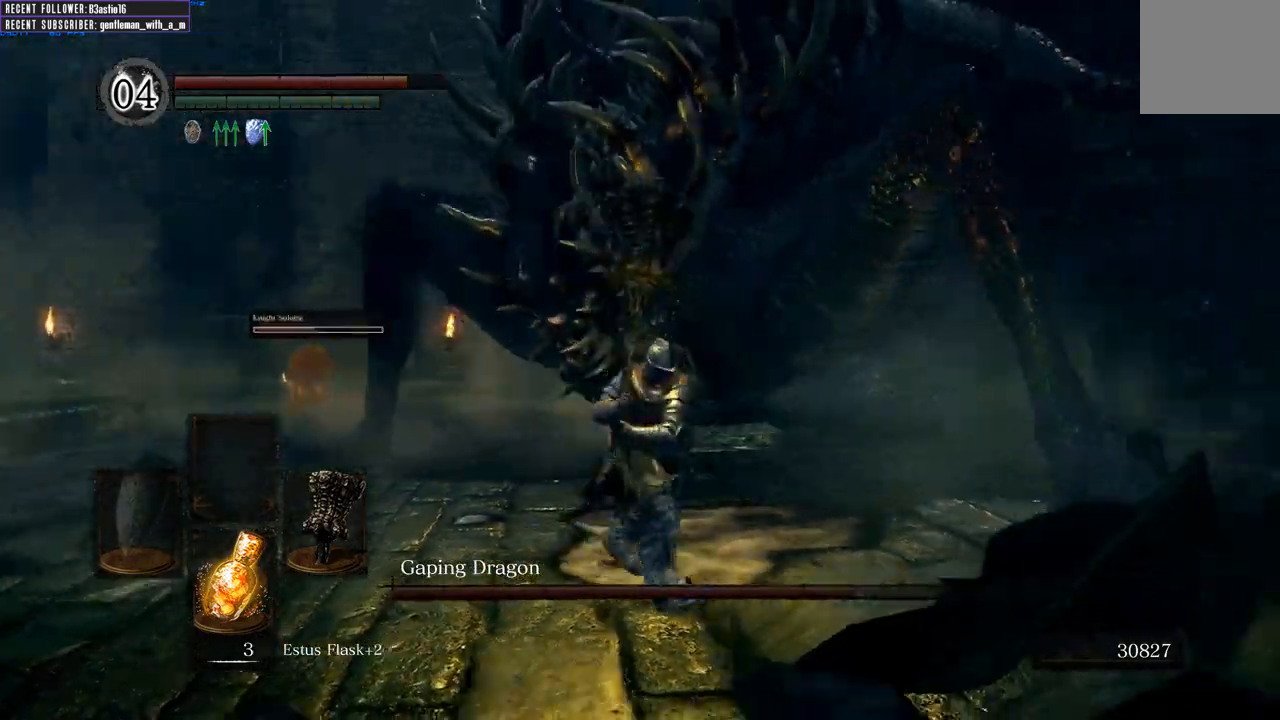
{"buttons": [], "left_stick": "down", "right_stick": "center", "events": [[100, "right_stick", "center"]]}
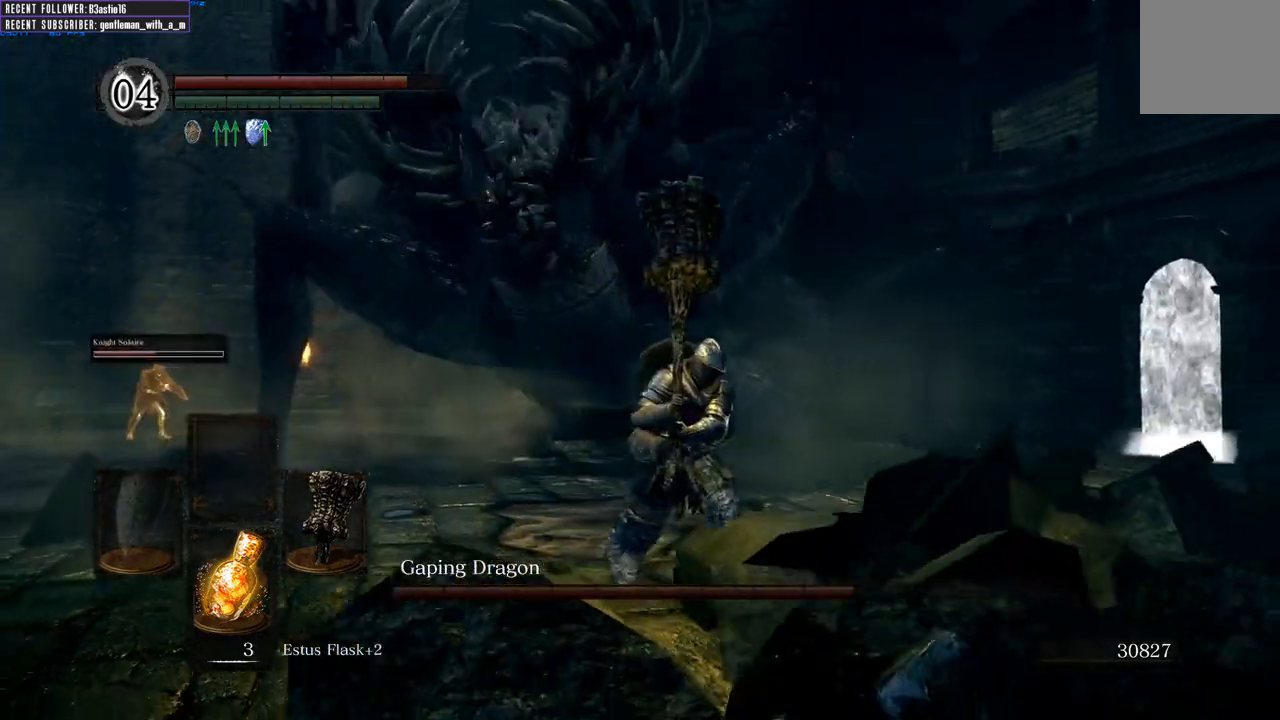
{"buttons": [], "left_stick": "down", "right_stick": "center", "events": [[17, "L1", "down"], [83, "B", "down"], [333, "B", "up"], [467, "L1", "up"]]}
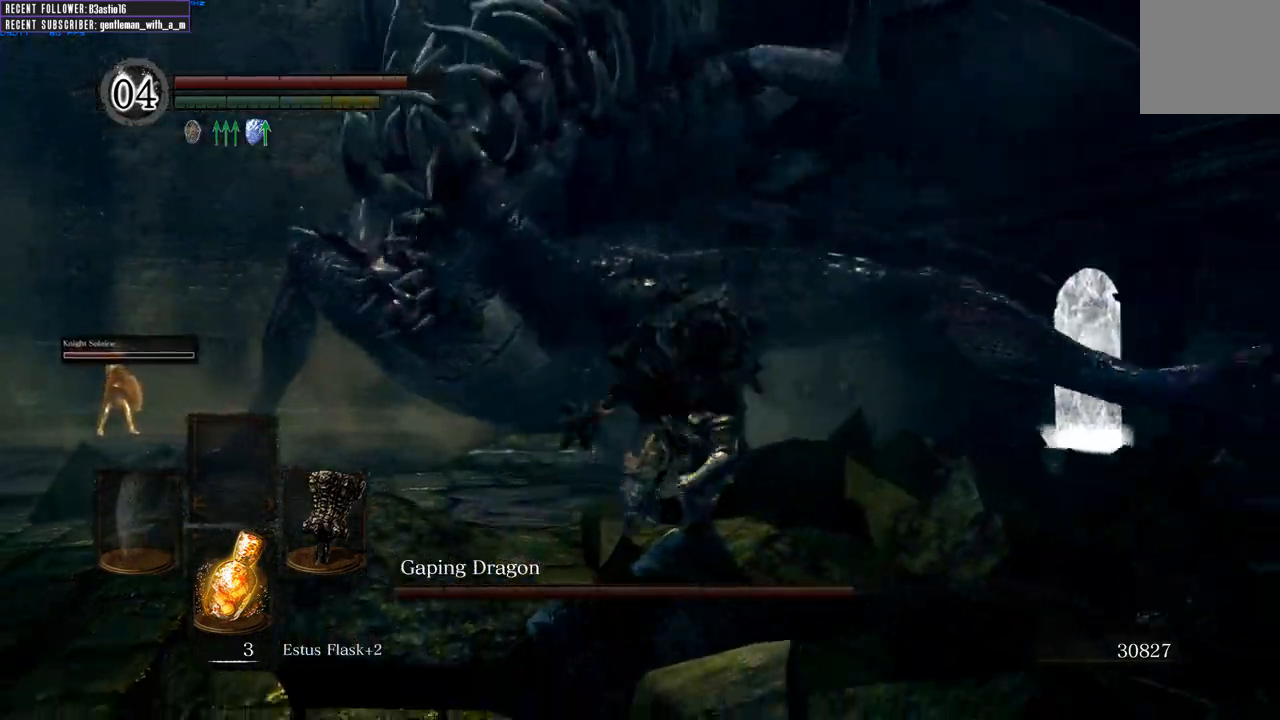
{"buttons": [], "left_stick": "down", "right_stick": "left", "events": [[417, "right_stick", "left"]]}
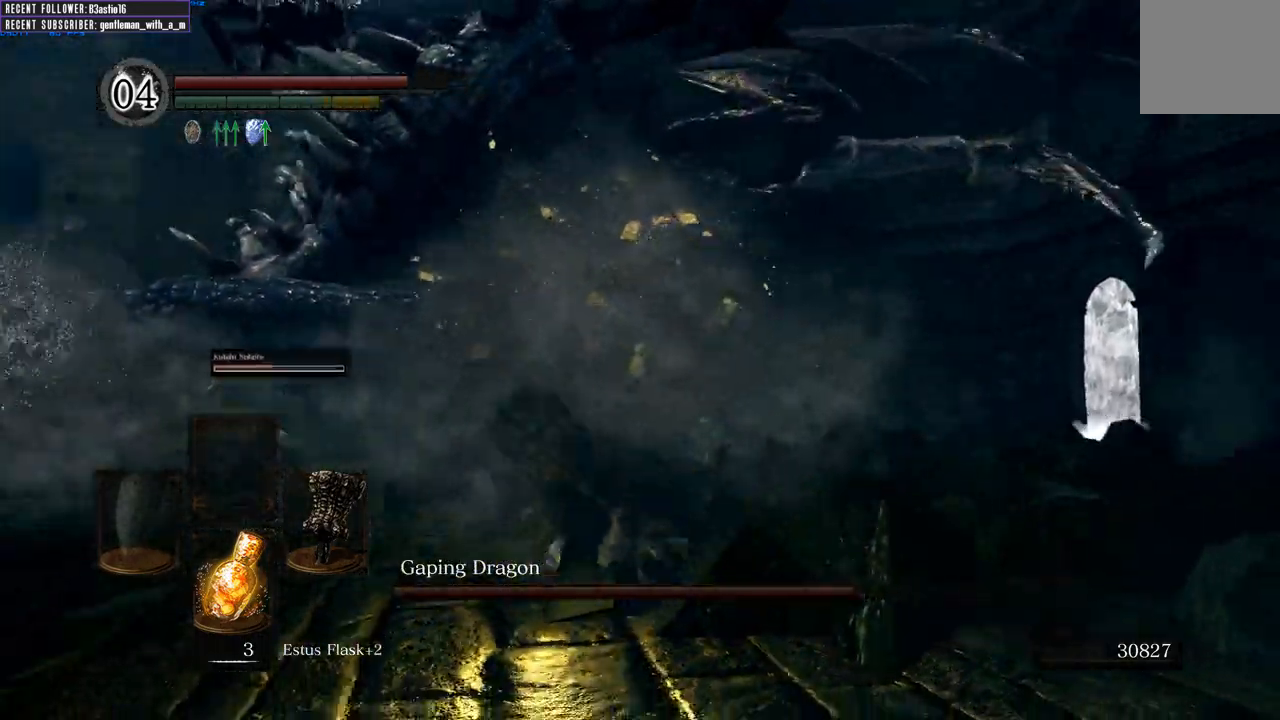
{"buttons": [], "left_stick": "down", "right_stick": "left", "events": [[50, "right_stick", "center"], [400, "right_stick", "left"]]}
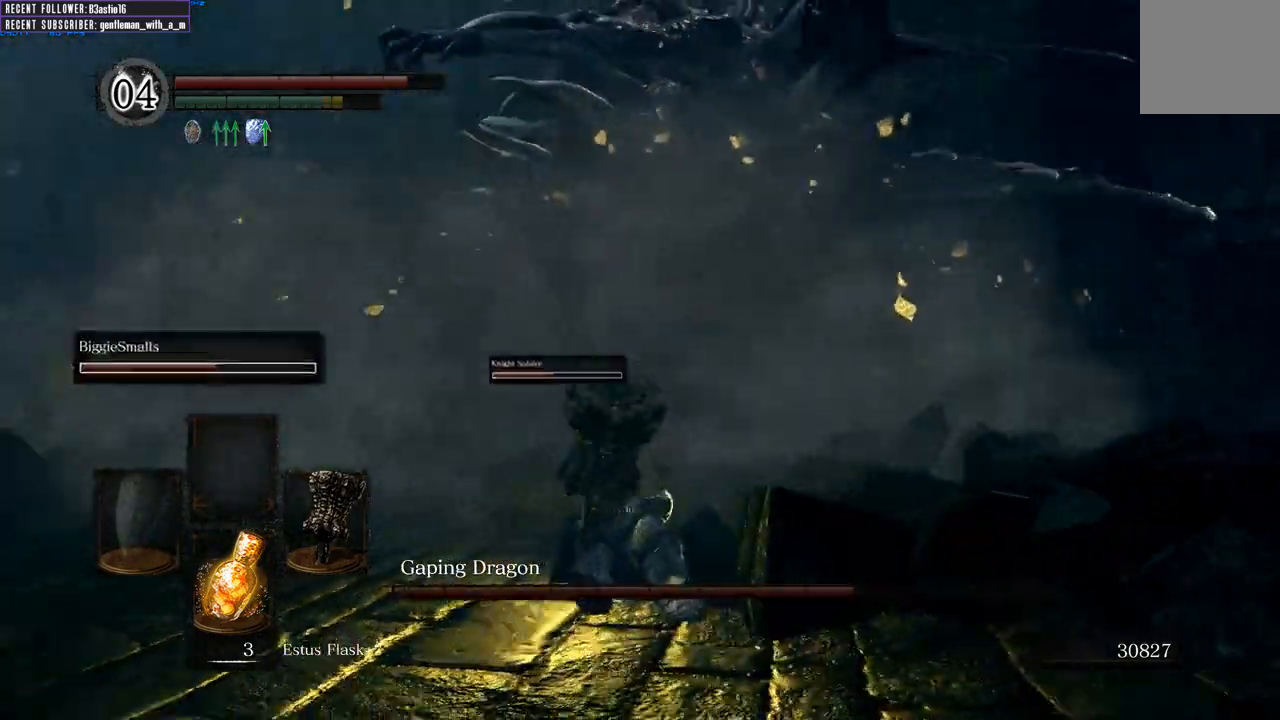
{"buttons": [], "left_stick": "down", "right_stick": "center", "events": [[67, "right_stick", "center"]]}
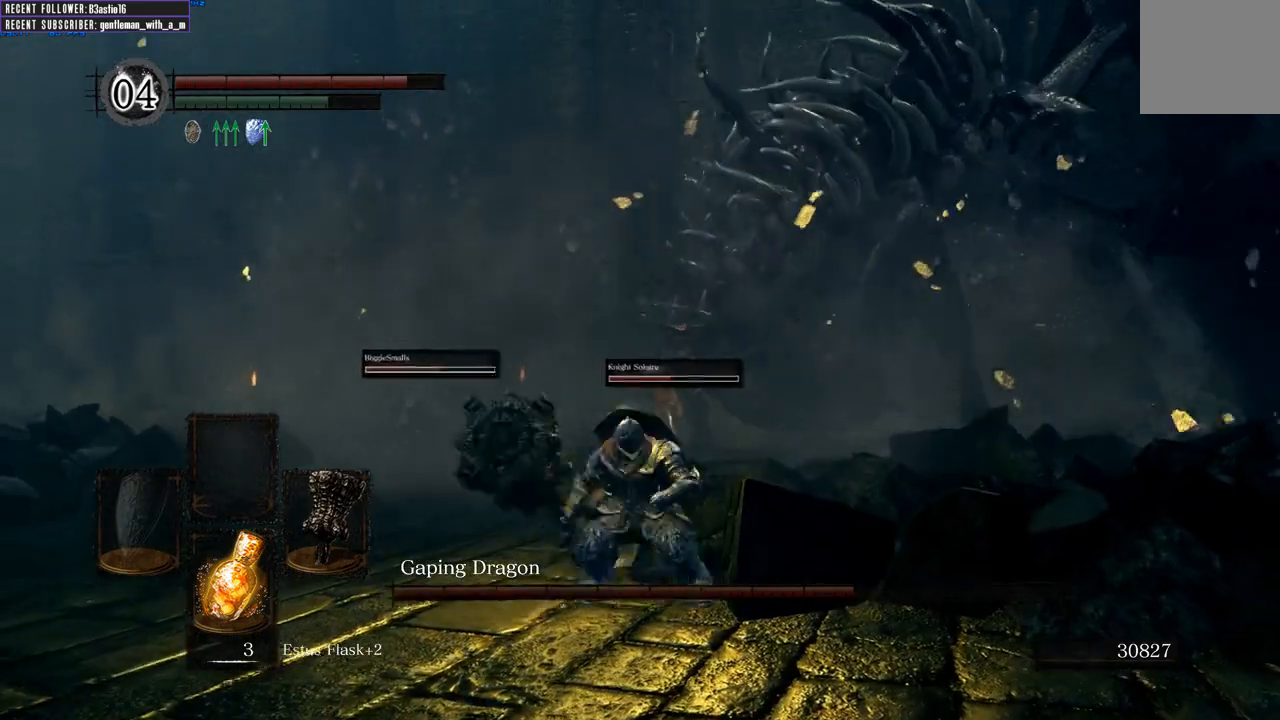
{"buttons": ["B"], "left_stick": "down", "right_stick": "center", "events": [[450, "B", "down"]]}
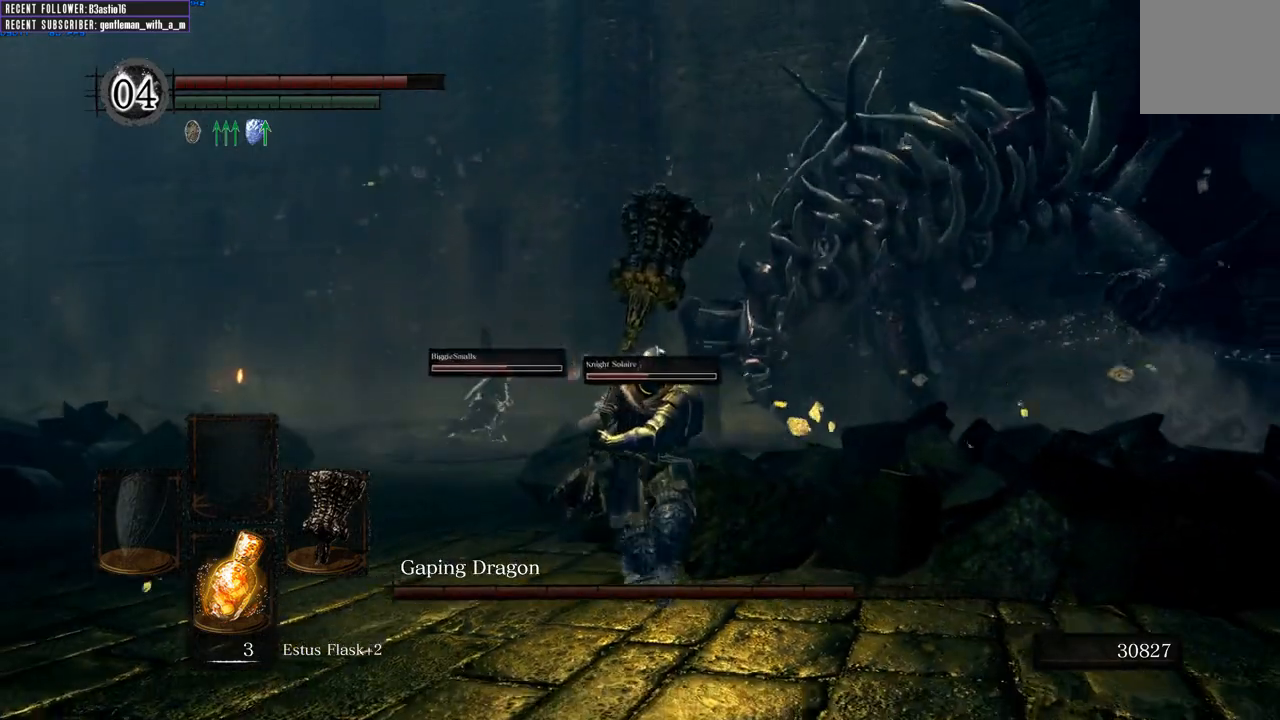
{"buttons": ["B", "L1"], "left_stick": "down", "right_stick": "center", "events": [[67, "L1", "down"]]}
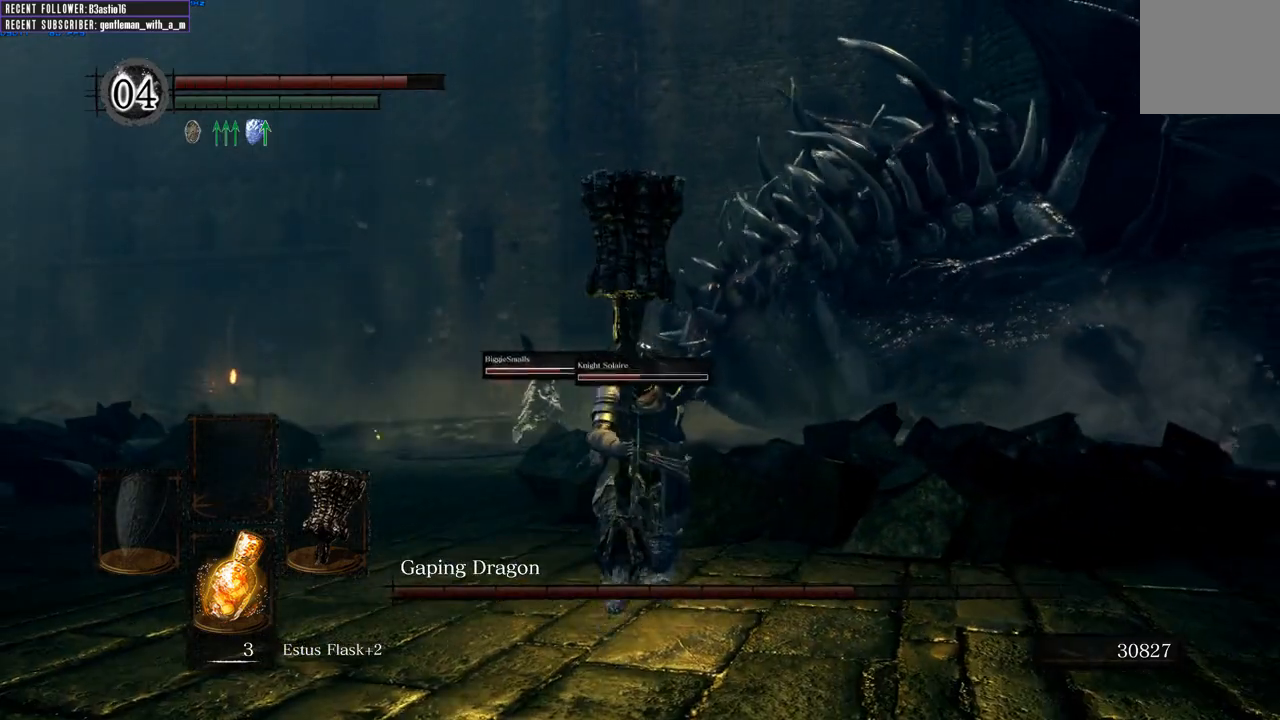
{"buttons": ["B", "L1"], "left_stick": "down", "right_stick": "center", "events": []}